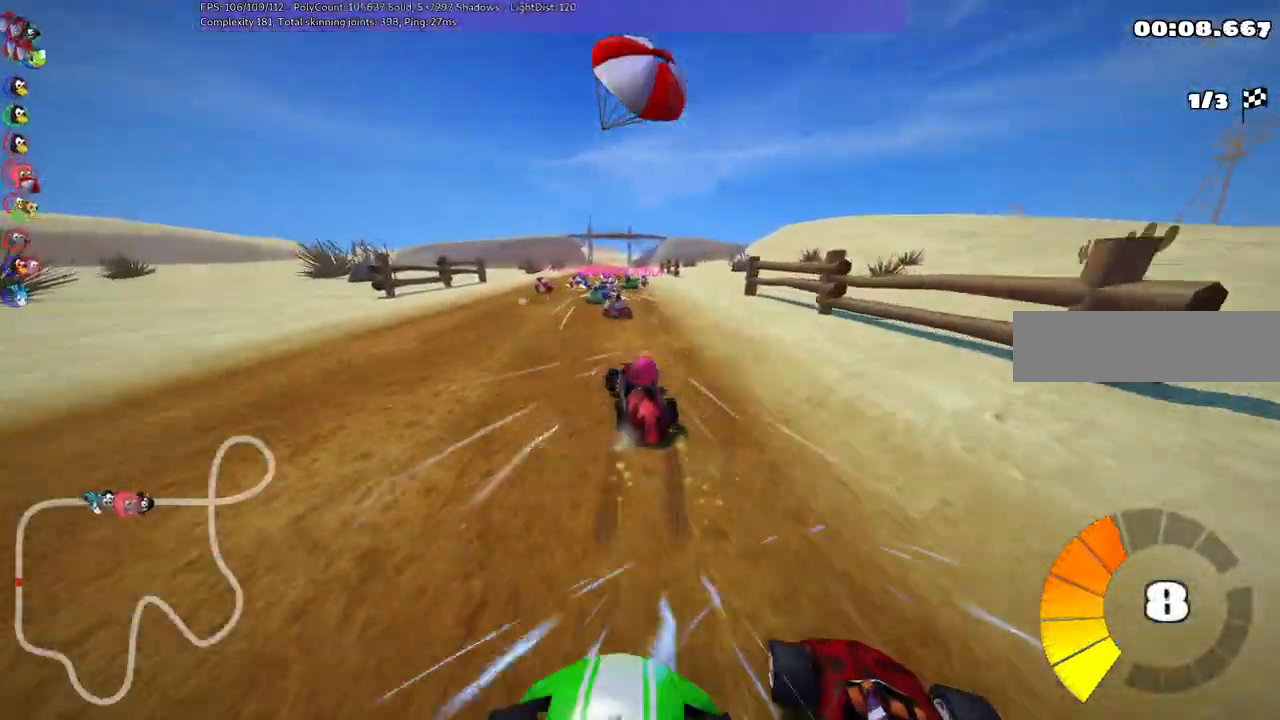
Gameplay with keyboard; each line is a JSON object with the keys held at the frame after it. "events" lists presses ("down") and releases ("up") of ".", "/", "alt_r", "b", "c", "comma", "ctrl_r", "d", "down", "f", "g", "h", "j", "k", "l", "left", "m", "n", "quote", "return", "right", "semicolon", "shift_r", "space", "super", "up" and "v" between this image and that frame as [ms after this image, input, new state], when the widget could be followed in between. No other keys are recorded. Mouse input is not recorded.
{"keys": ["m", "right", "up"], "events": [[267, "left", "down"], [417, "left", "up"]]}
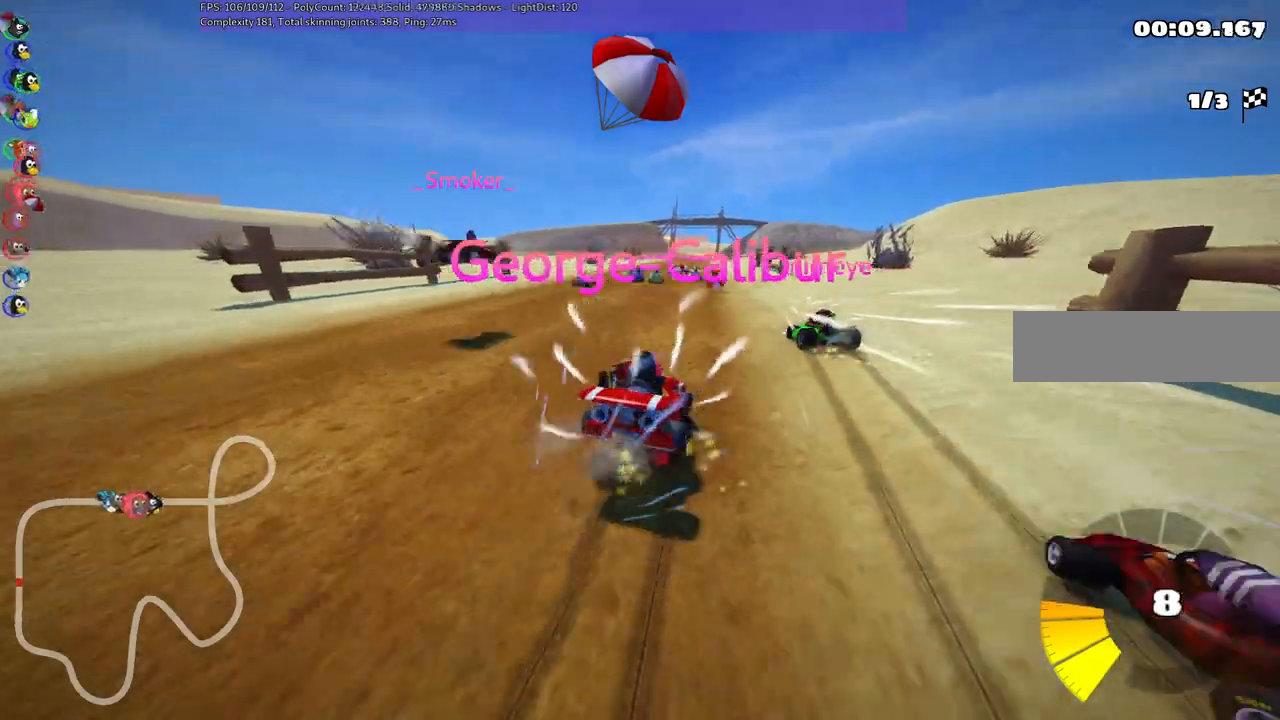
{"keys": ["up"], "events": [[350, "m", "up"], [400, "right", "up"]]}
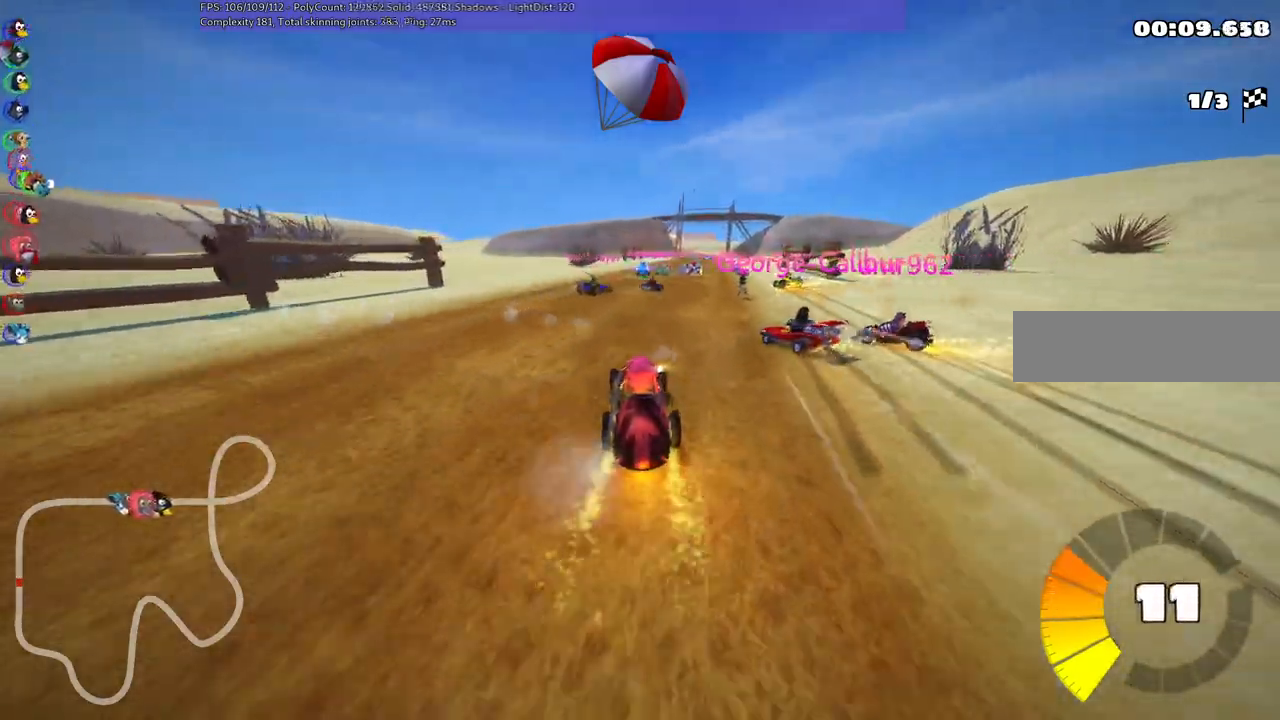
{"keys": ["left", "up"], "events": [[133, "right", "down"], [267, "right", "up"], [367, "left", "down"]]}
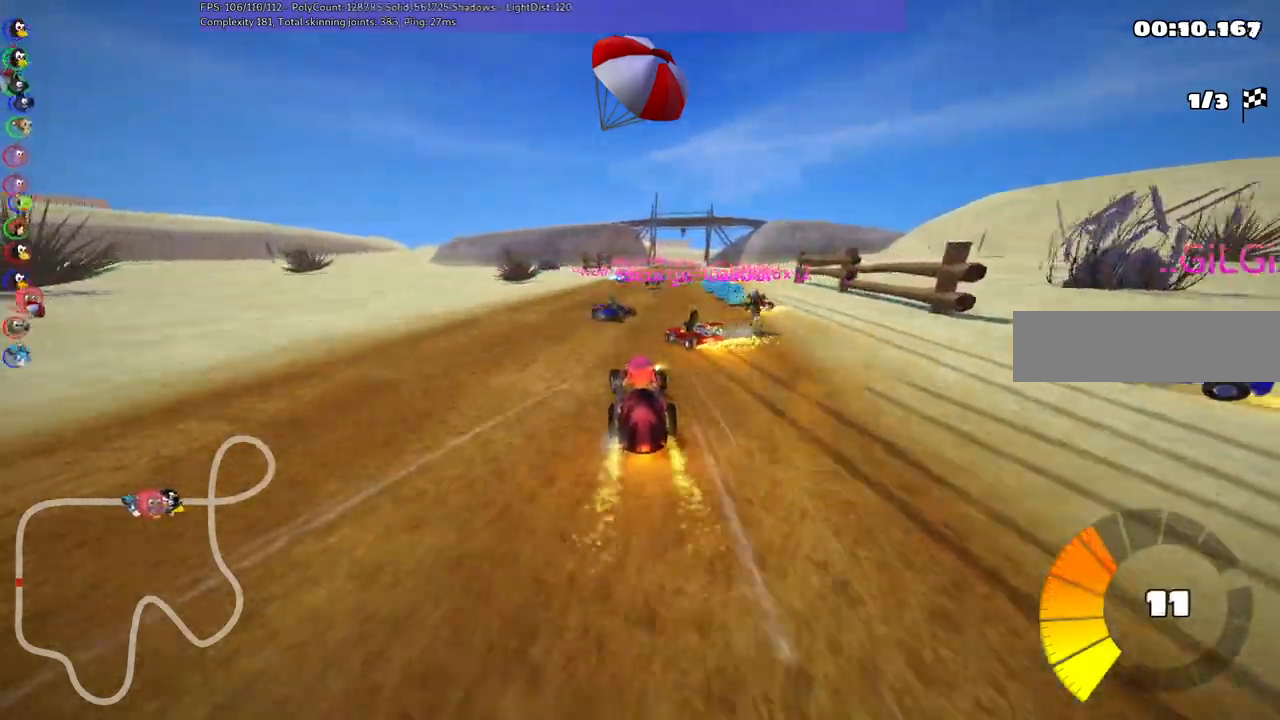
{"keys": ["left", "m", "up"], "events": [[150, "left", "up"], [150, "right", "down"], [183, "m", "down"], [233, "left", "down"], [333, "right", "up"]]}
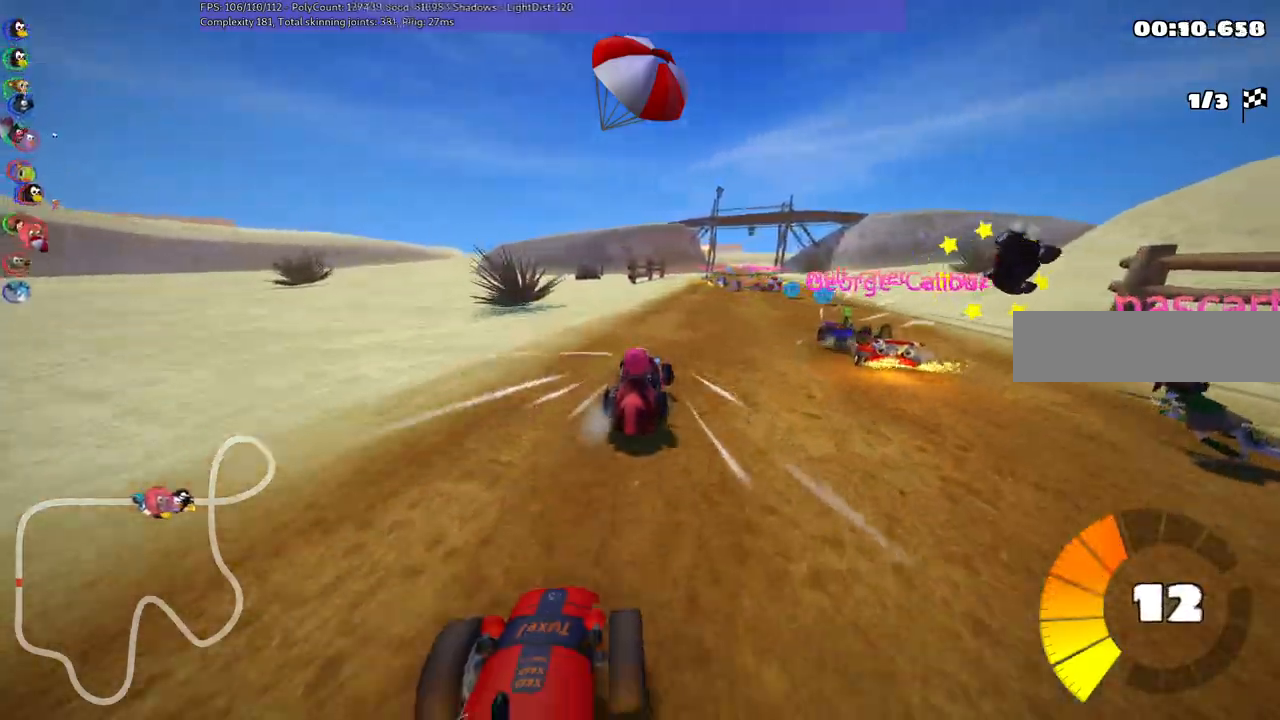
{"keys": ["left", "m", "up"], "events": [[17, "right", "down"], [150, "right", "up"]]}
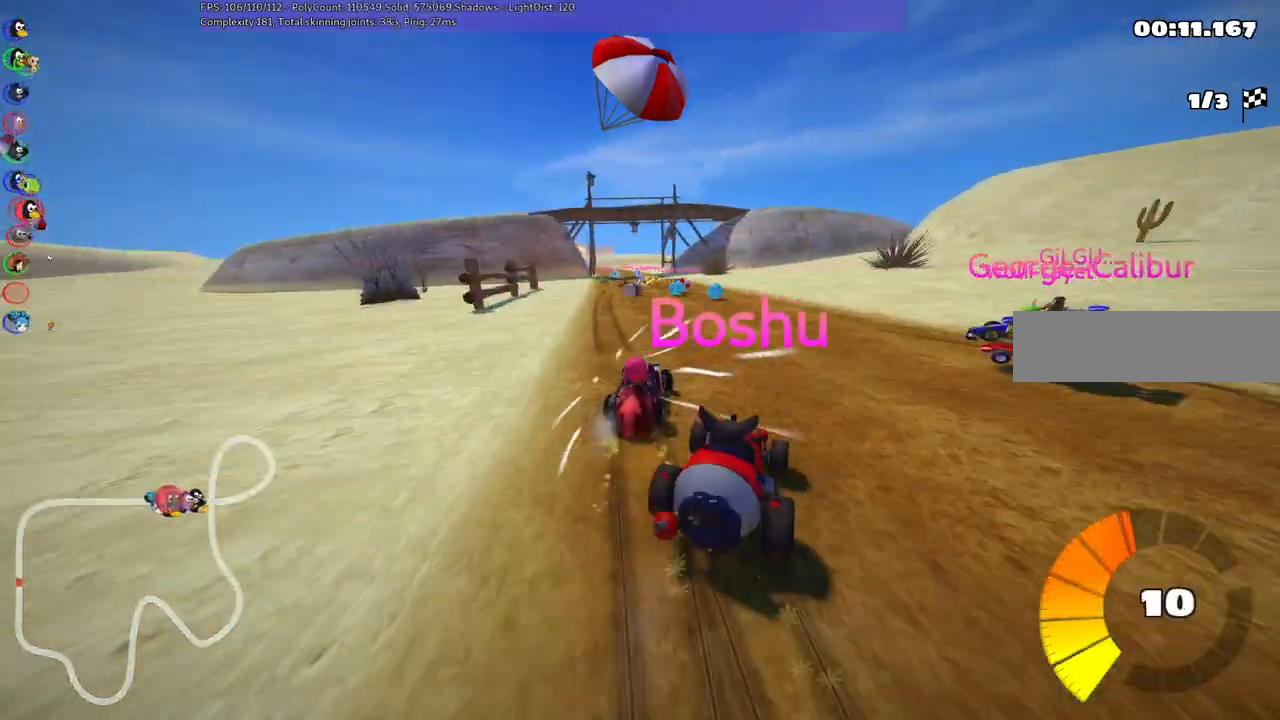
{"keys": ["up"], "events": [[367, "m", "up"], [500, "left", "up"]]}
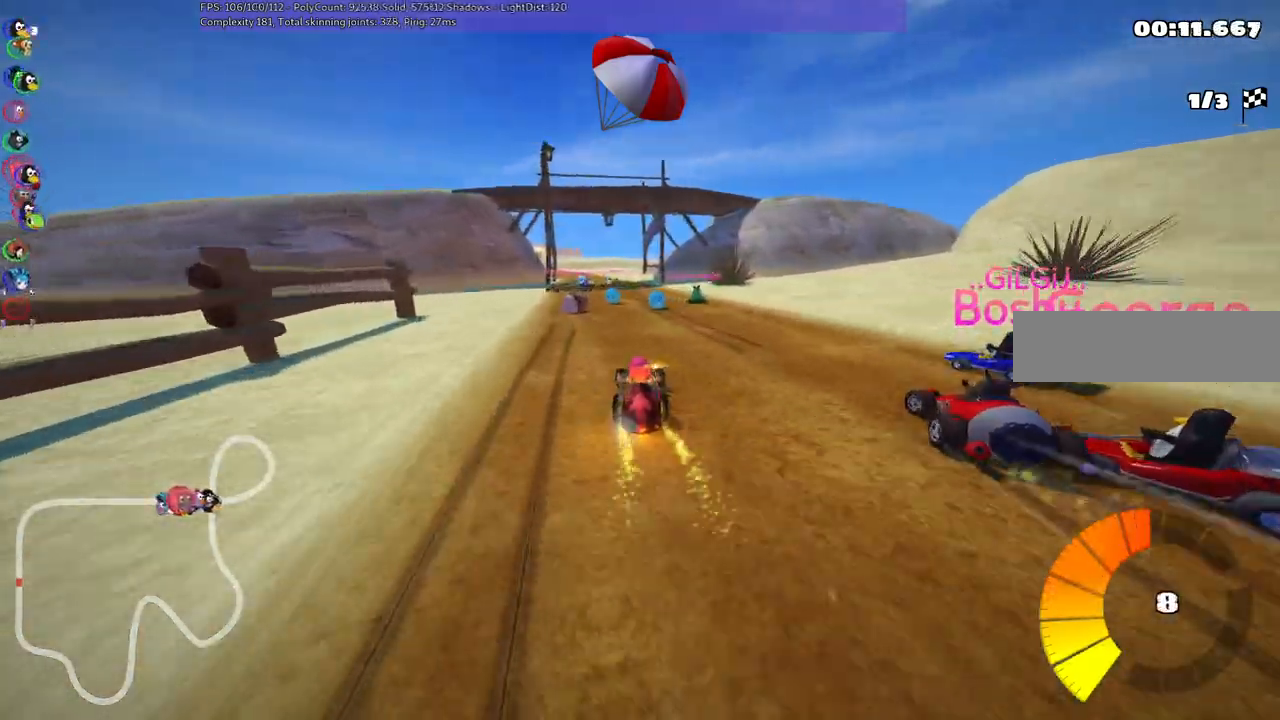
{"keys": ["right", "up"], "events": [[150, "space", "down"], [333, "space", "up"], [433, "right", "down"]]}
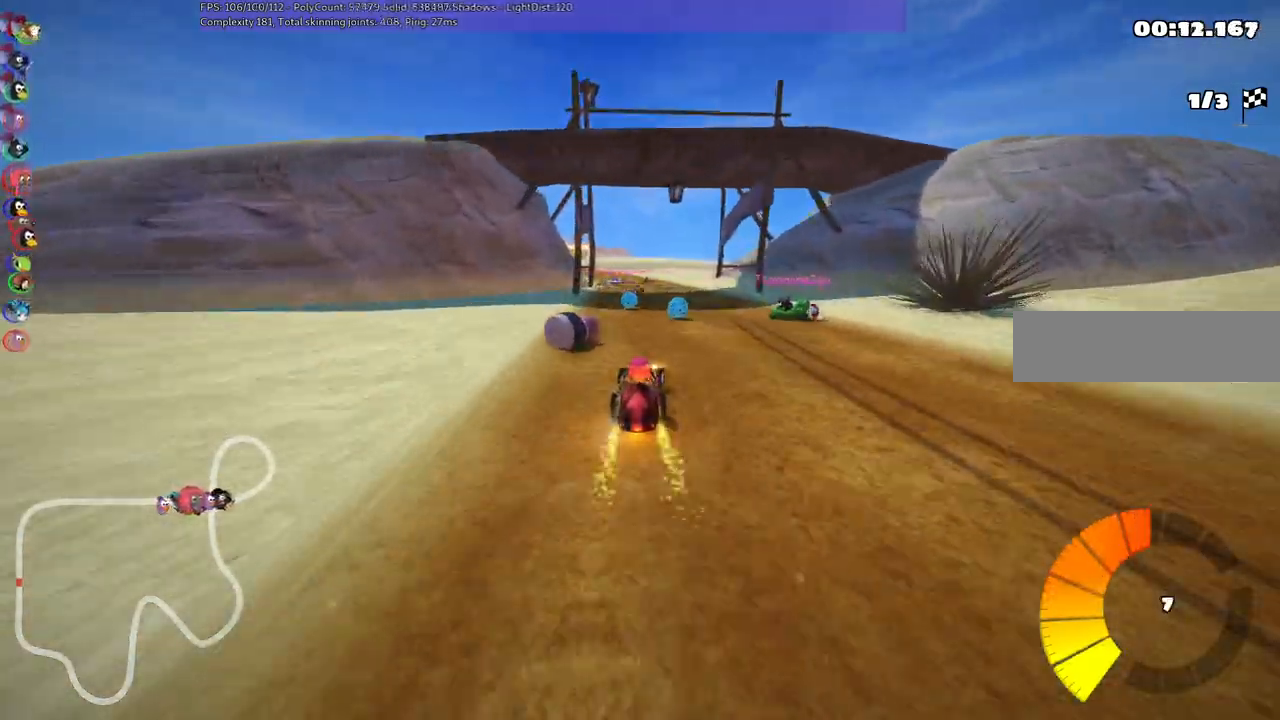
{"keys": ["m", "right", "up"], "events": [[117, "right", "up"], [167, "left", "down"], [167, "m", "down"], [267, "right", "down"], [317, "left", "up"]]}
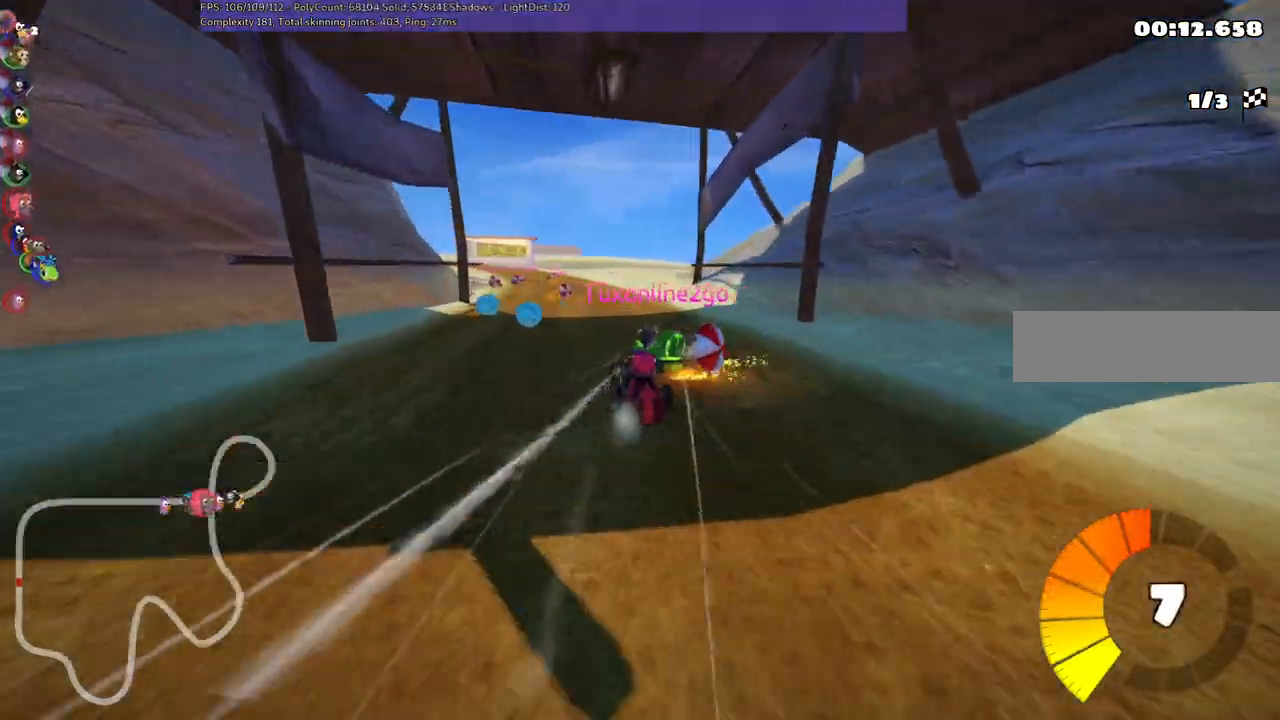
{"keys": ["m", "right", "up"], "events": []}